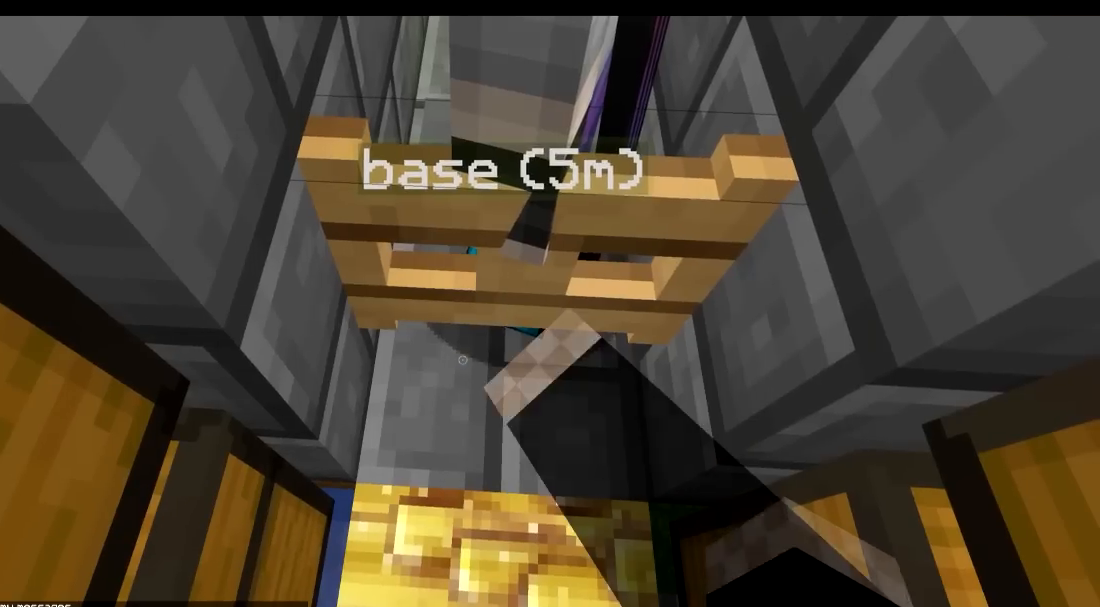
Gameplay with keyboard; each line is a JSON object with the keys held at the frame after it. "events" lists presses ("down") and releases ("up") of "a", "d", "s" and "w" between this image and that frame as [ms after this image, input, new state], when the widget could be followed in between. No other keys are recorded. Mouse input is not recorded.
{"keys": [], "events": [[50, "w", "down"], [100, "d", "down"], [251, "w", "up"], [301, "d", "up"]]}
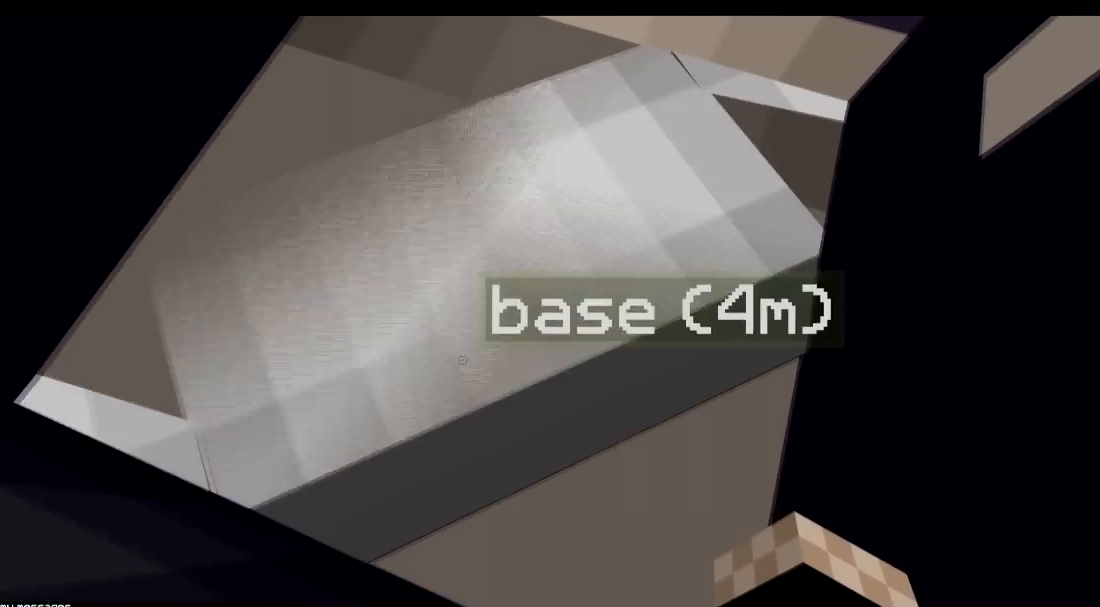
{"keys": [], "events": [[300, "a", "down"], [333, "s", "down"], [400, "a", "up"], [400, "s", "up"]]}
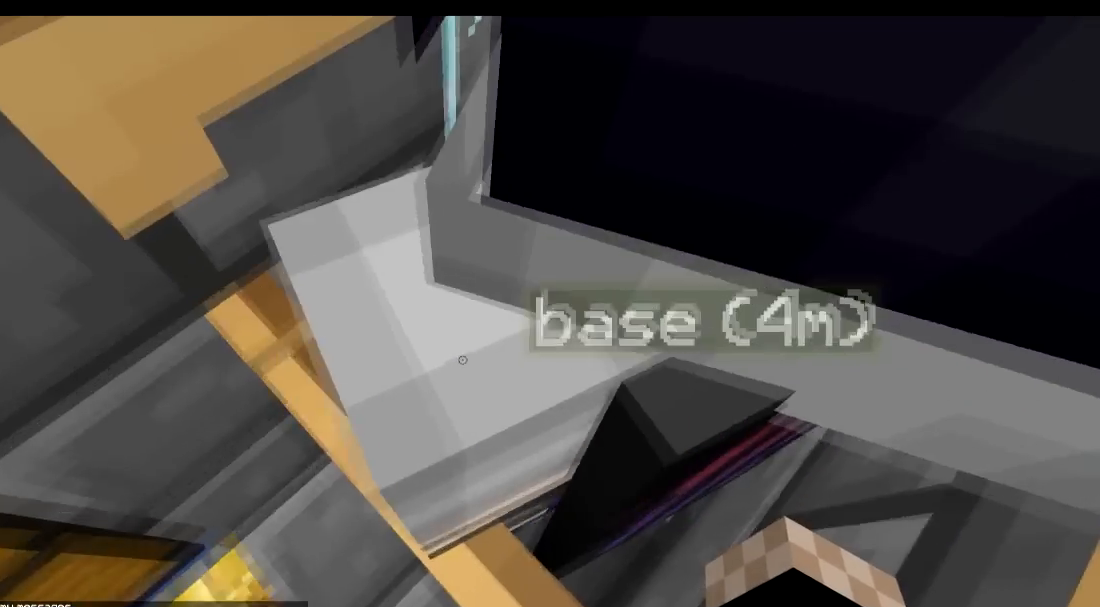
{"keys": [], "events": []}
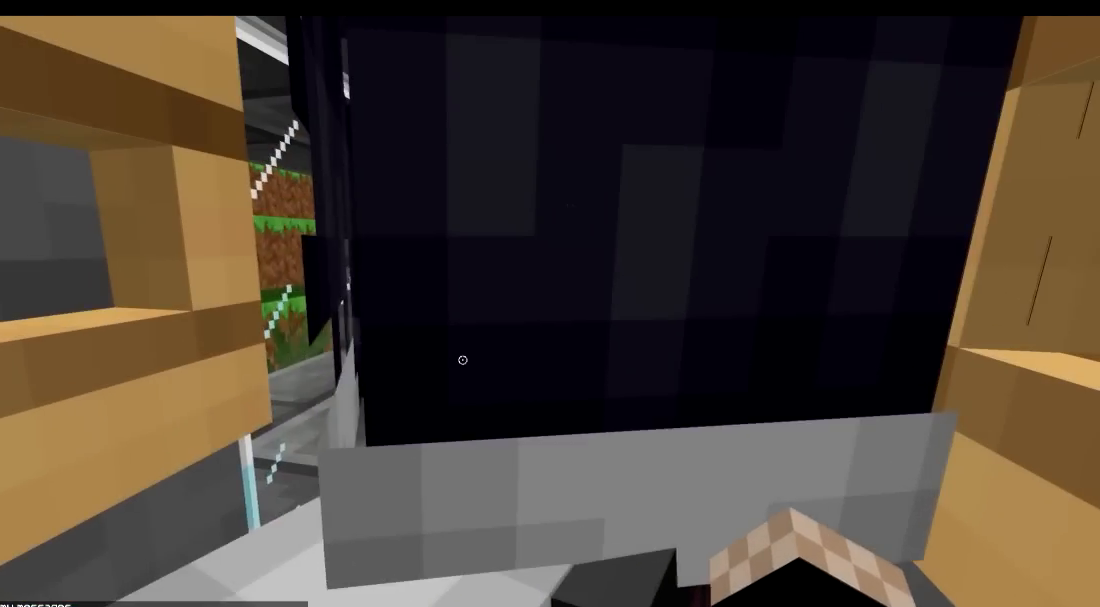
{"keys": ["a", "s"], "events": [[450, "a", "down"], [500, "s", "down"]]}
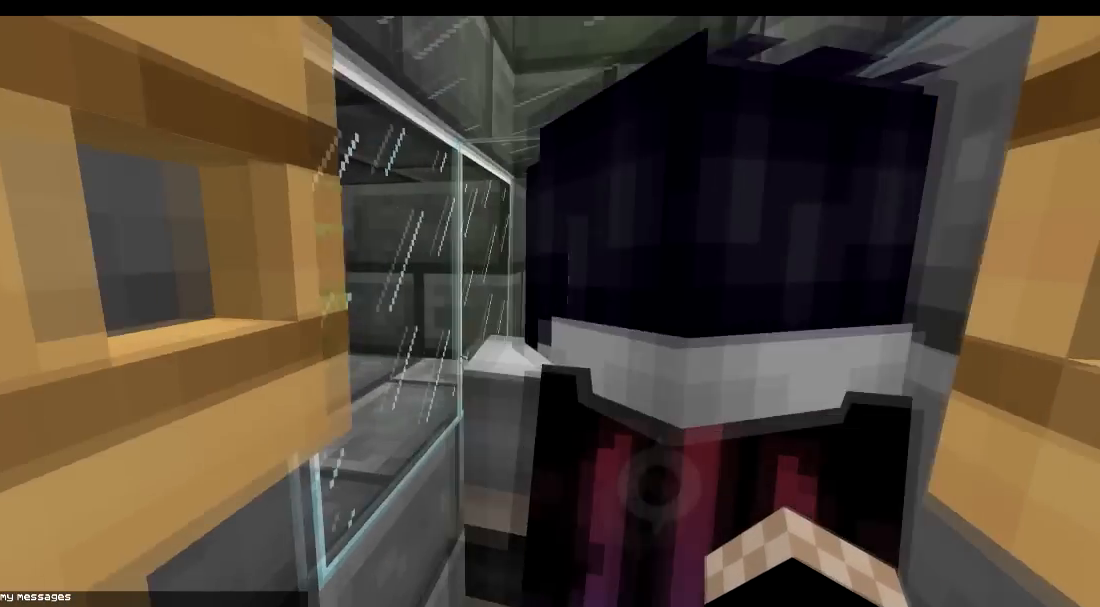
{"keys": [], "events": [[84, "a", "up"], [84, "s", "up"]]}
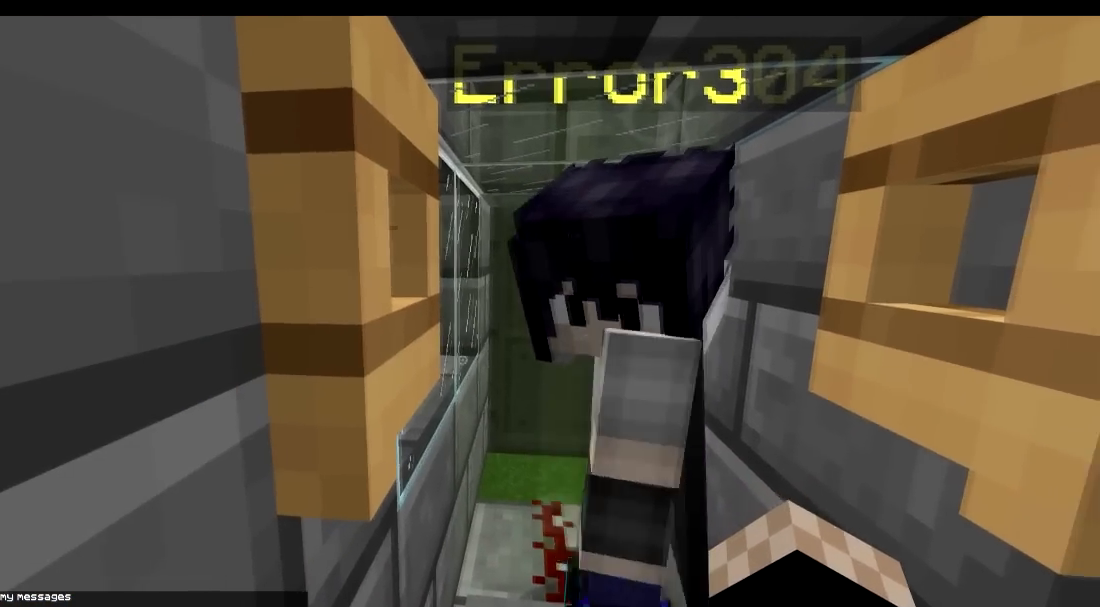
{"keys": [], "events": [[300, "w", "down"], [333, "d", "down"], [400, "w", "up"], [450, "d", "up"]]}
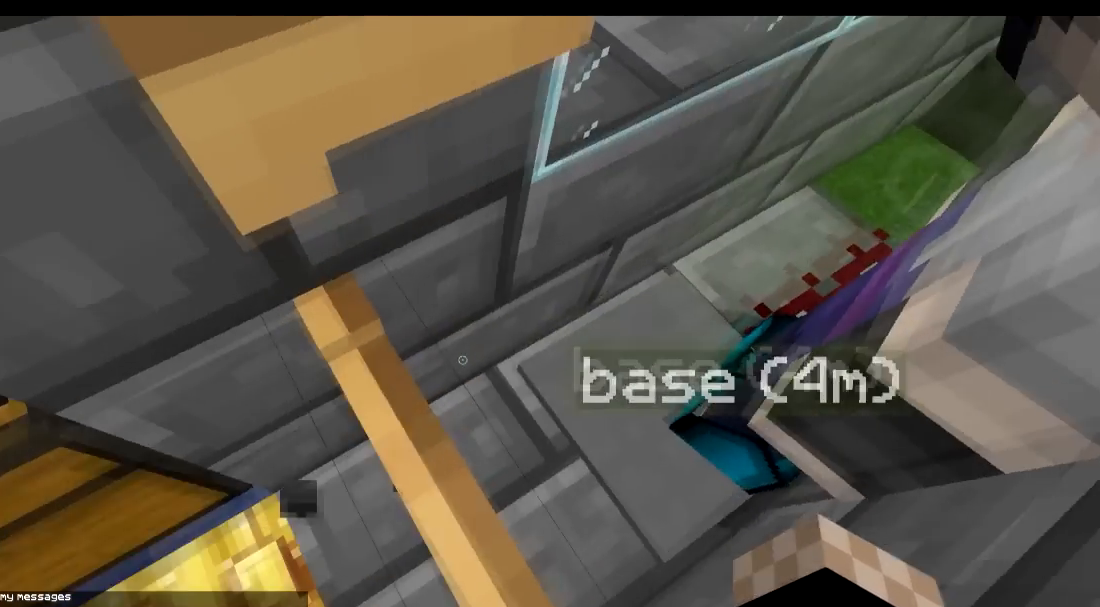
{"keys": [], "events": []}
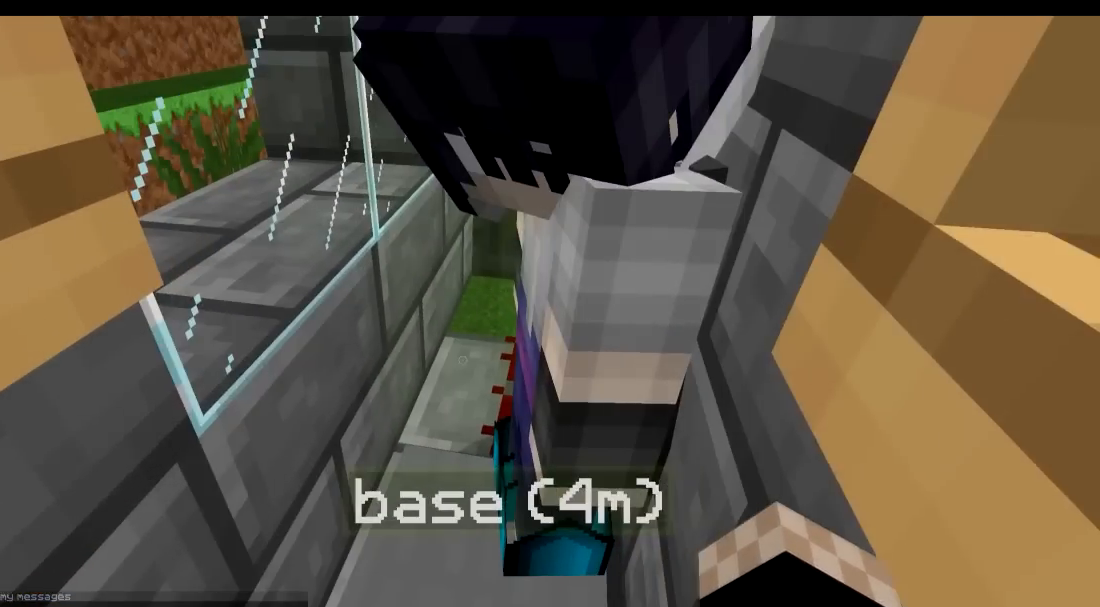
{"keys": [], "events": [[100, "w", "down"], [150, "w", "up"]]}
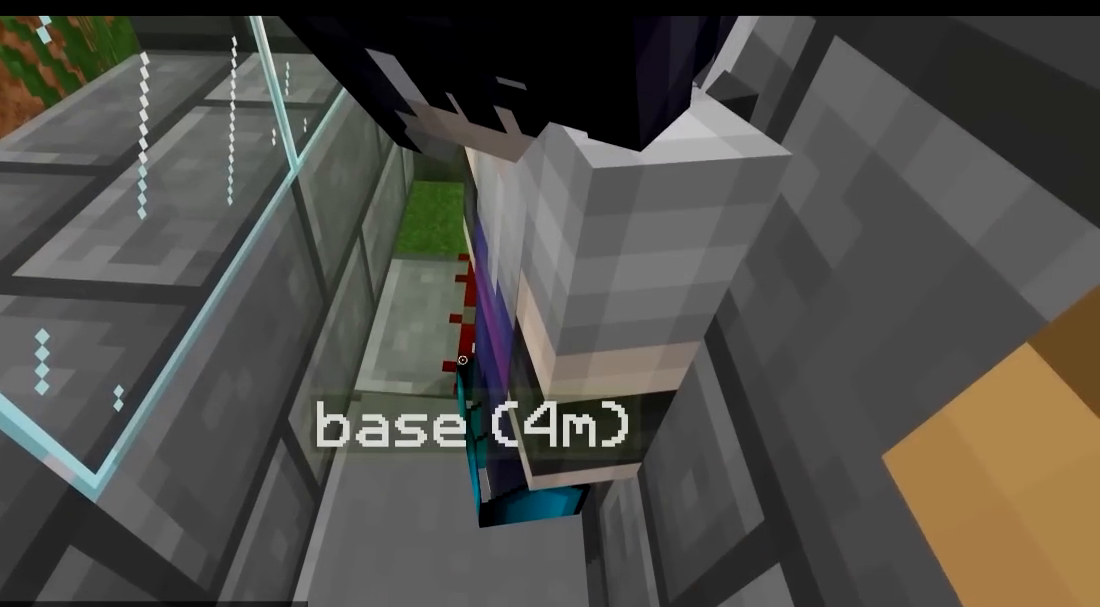
{"keys": [], "events": []}
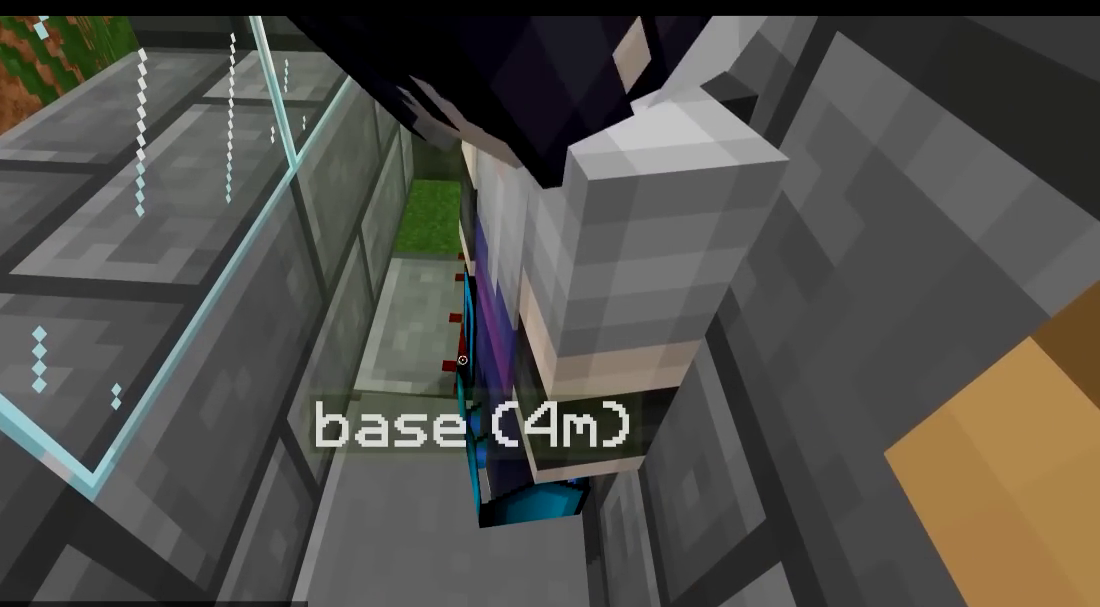
{"keys": [], "events": []}
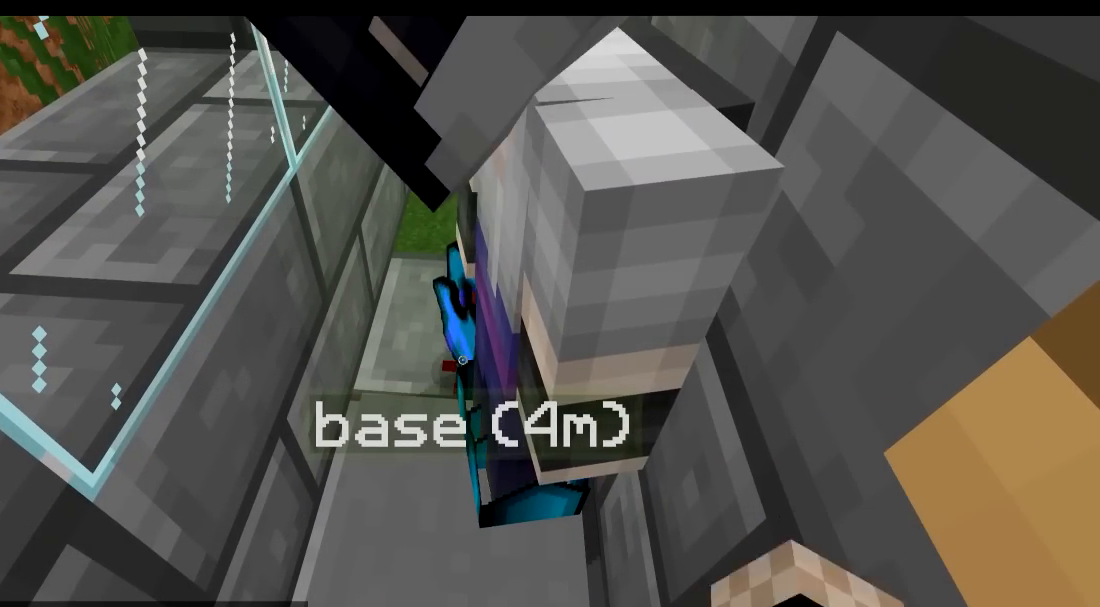
{"keys": [], "events": []}